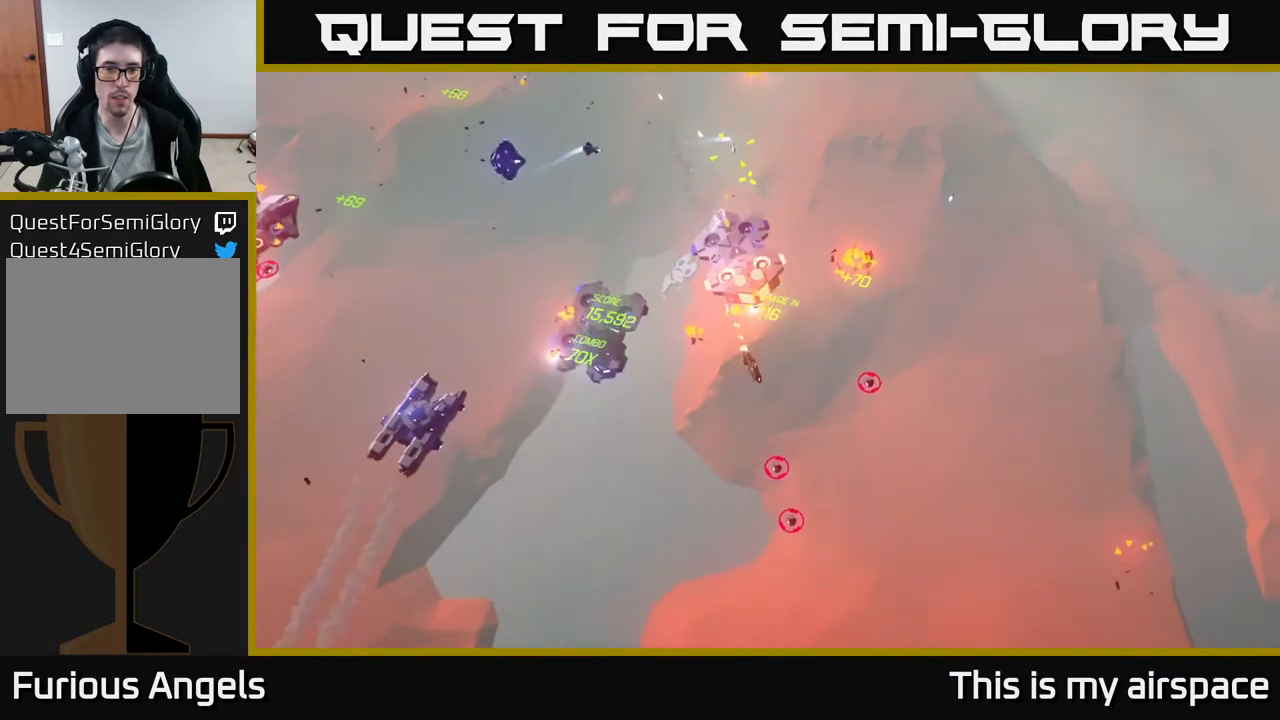
Gameplay with a controller (Xbox layout); each line is a JSON object with the inputs held at the frame after it. "events" lists button and stick changes between this image and that frame as [ms after this image, input, new state], when the widget could be followed in between. Not read: right_stick.
{"buttons": [], "left_stick": "left", "events": [[33, "left_stick", "up"], [250, "left_stick", "up-left"], [367, "left_stick", "left"]]}
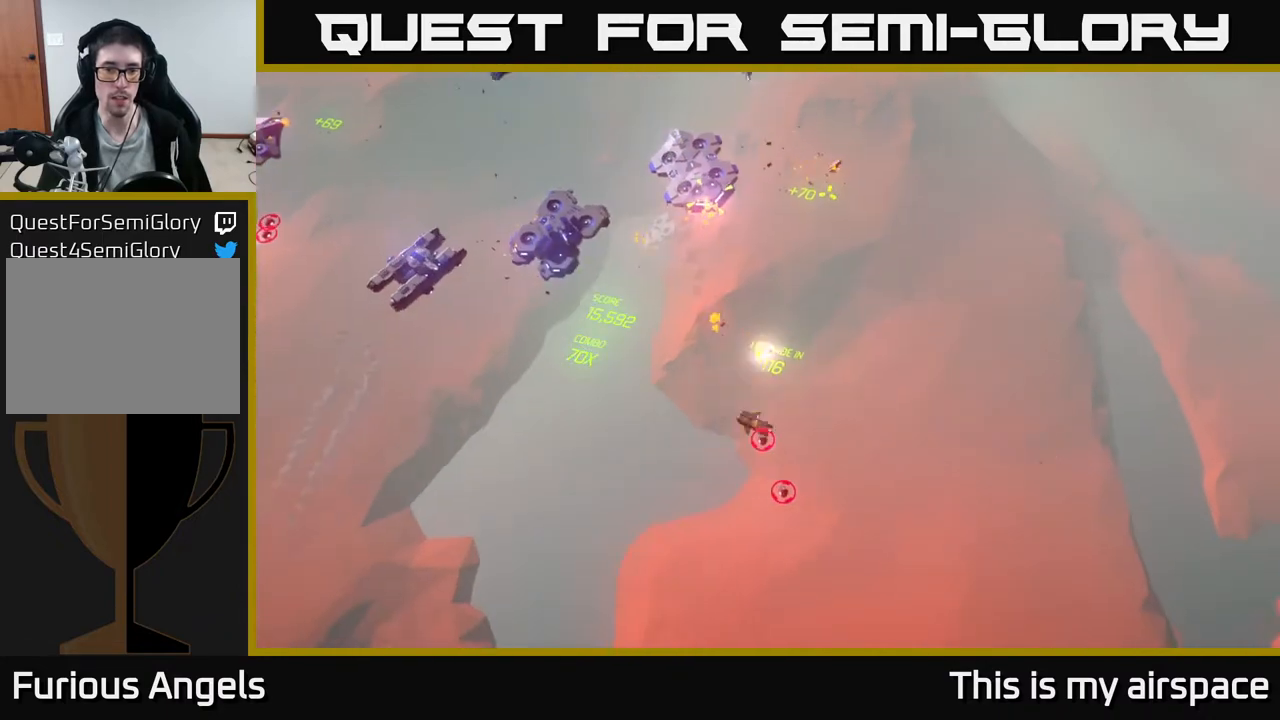
{"buttons": [], "left_stick": "left", "events": []}
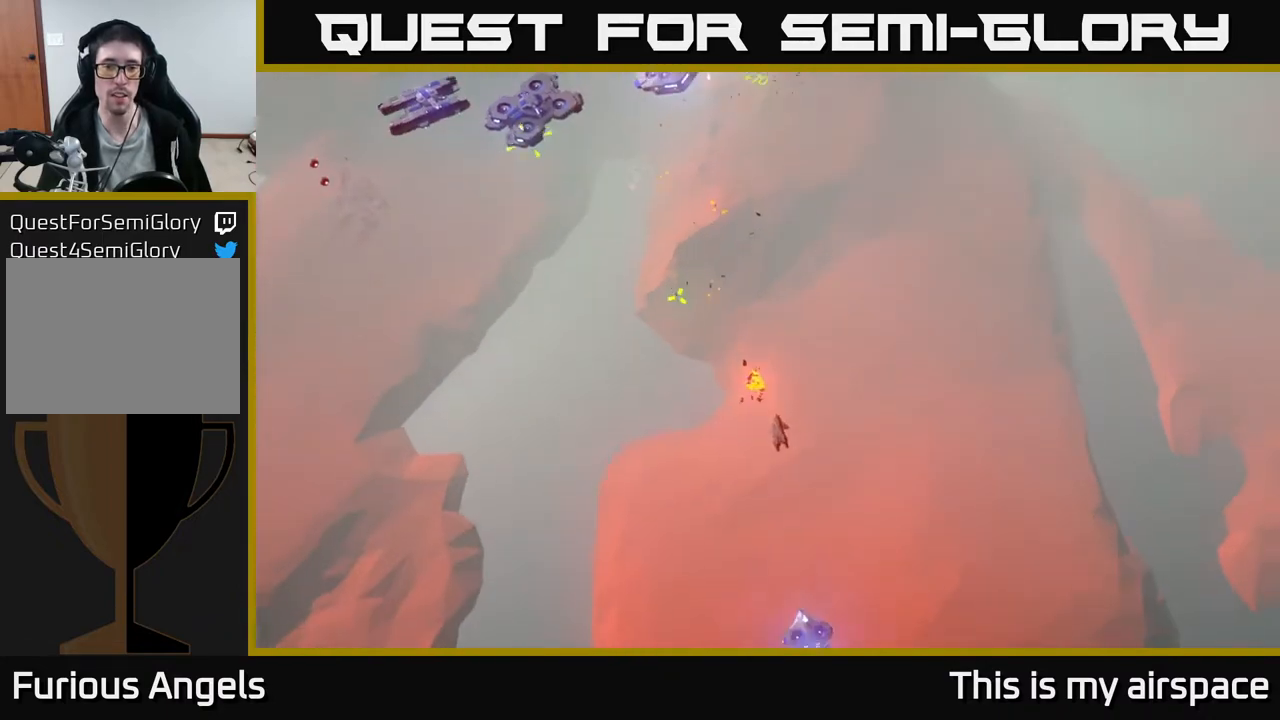
{"buttons": [], "left_stick": "up-left", "events": [[183, "left_stick", "up-left"]]}
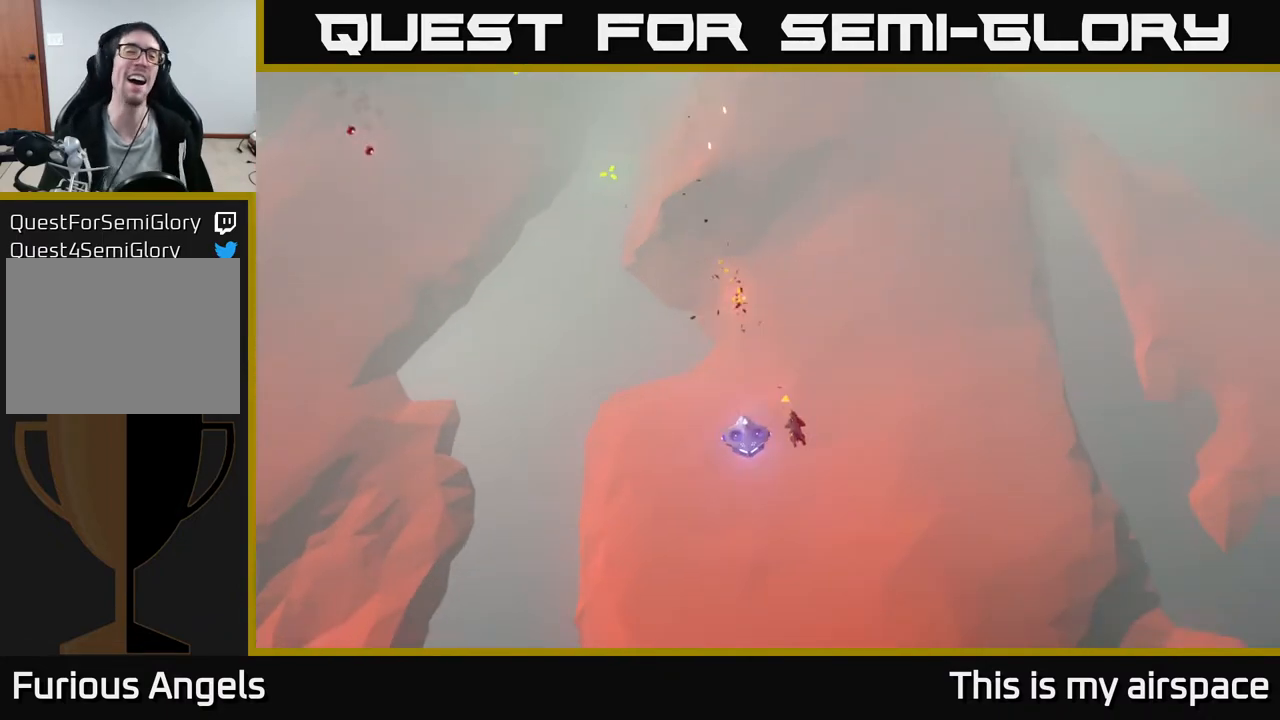
{"buttons": [], "left_stick": "left", "events": [[167, "left_stick", "center"], [267, "left_stick", "left"]]}
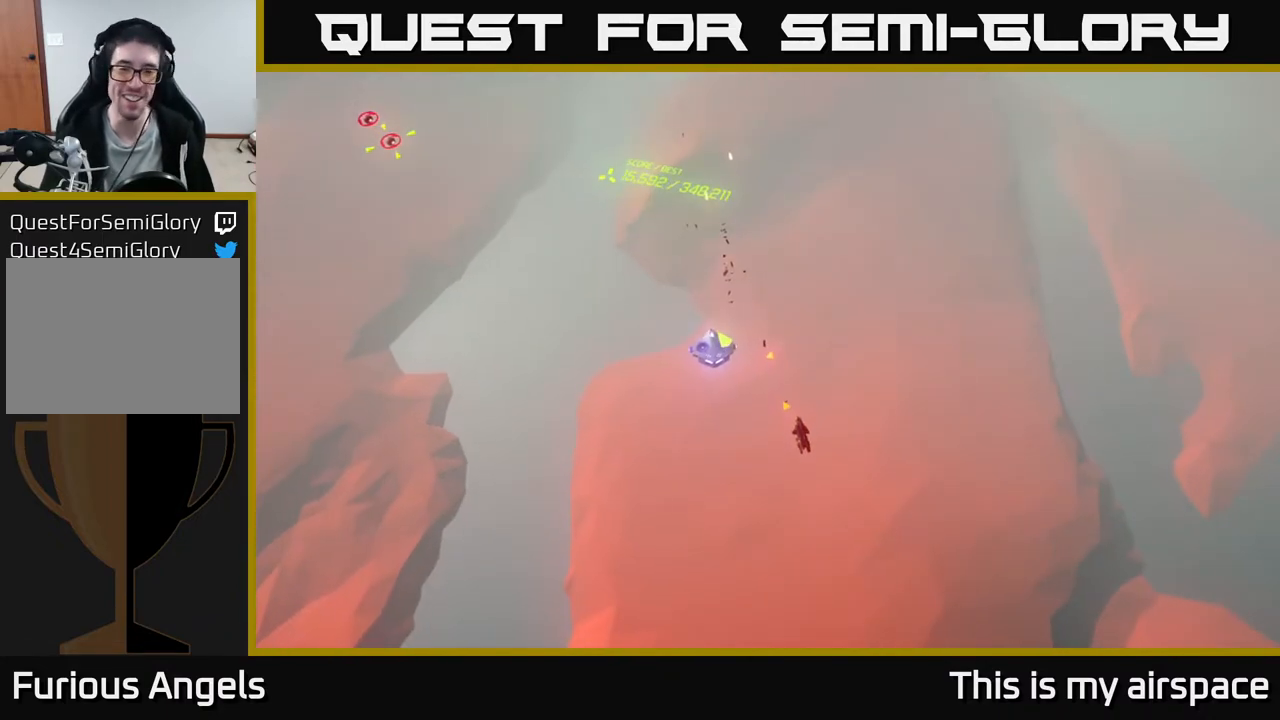
{"buttons": [], "left_stick": "left", "events": []}
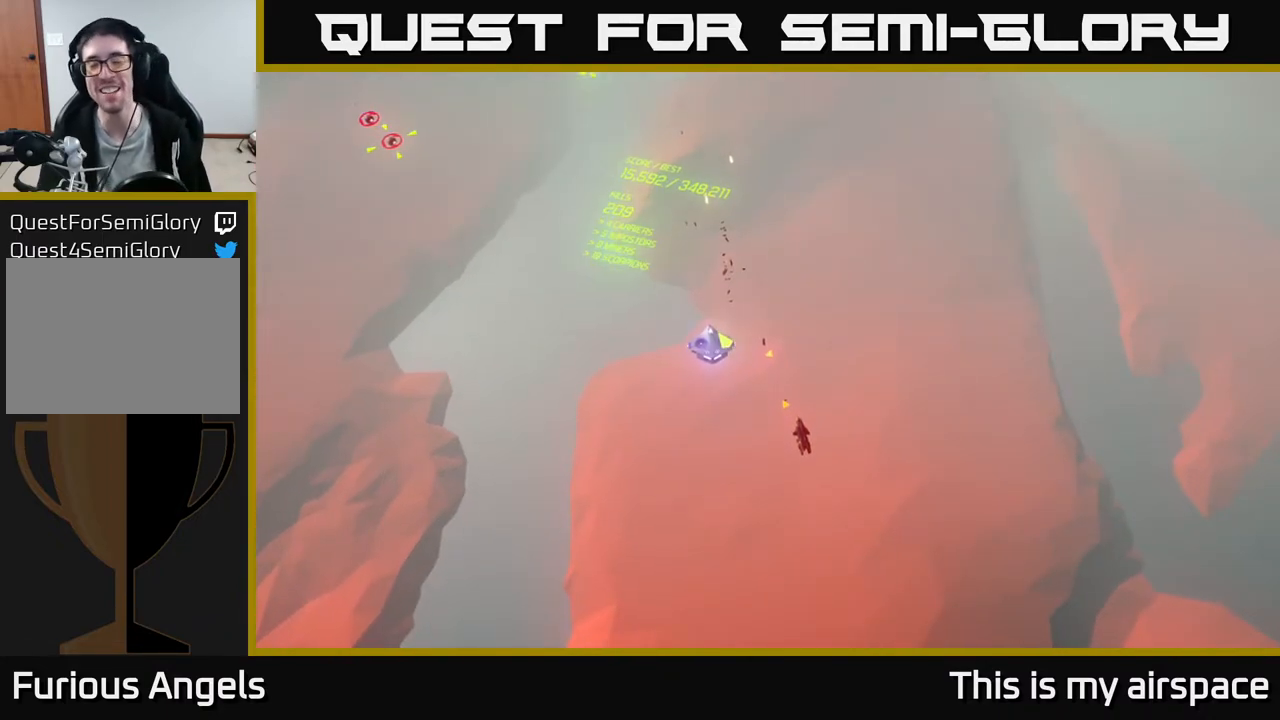
{"buttons": [], "left_stick": "center", "events": [[300, "left_stick", "center"]]}